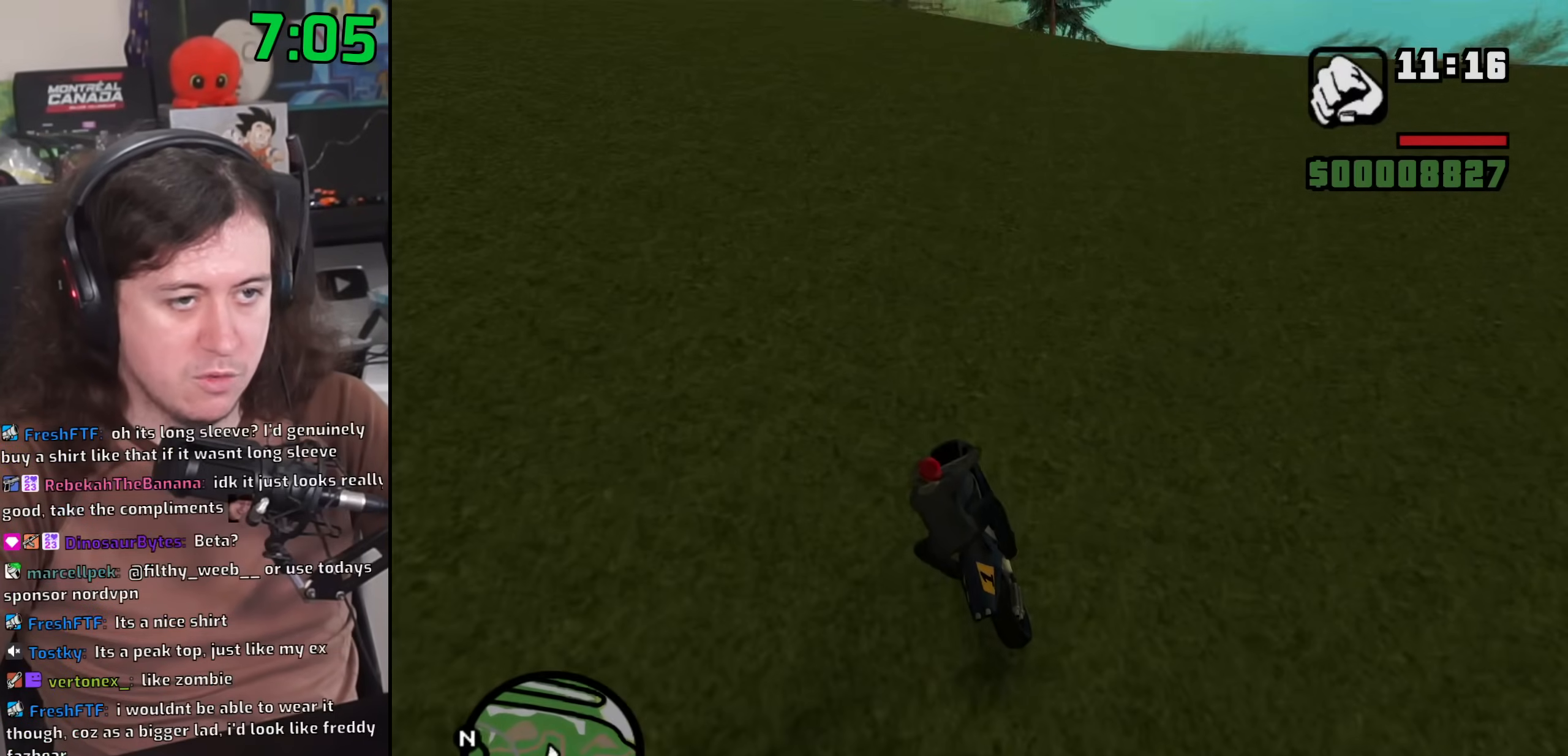
Gameplay with keyboard and mouse; each line is a JSON object with the keys and mouse buttons held at the frame after it. "events" lists presses ("down") and releases ("up") of "1", "2", "3", "4", "5", "6", "8", "a", "alt", "b", "c", "ctrl", "d", "down", "e", "escape", "f", "f1", "f2", "f3", "g", "h", "left", "n", "num2", "q", "r", "right", "s", "shift", "space", "t", "tab", "up", "v", "w", "x", "y", "z", "mouse_left", "mouse_wheel" and "mouse_right" between this image and that frame as [ms after this image, input, new state], when the widget could be followed in between. "mouse_left", "mouse_wheel", "mouse_right" = the "left", "wheel", "right" buttons of the "mouse" list. No other keys are recorded. "wheel" means that the mouse wheel is clicked or scrolled. Mouse movement is not recorded.
{"keys": ["a", "w"], "mouse": [], "events": []}
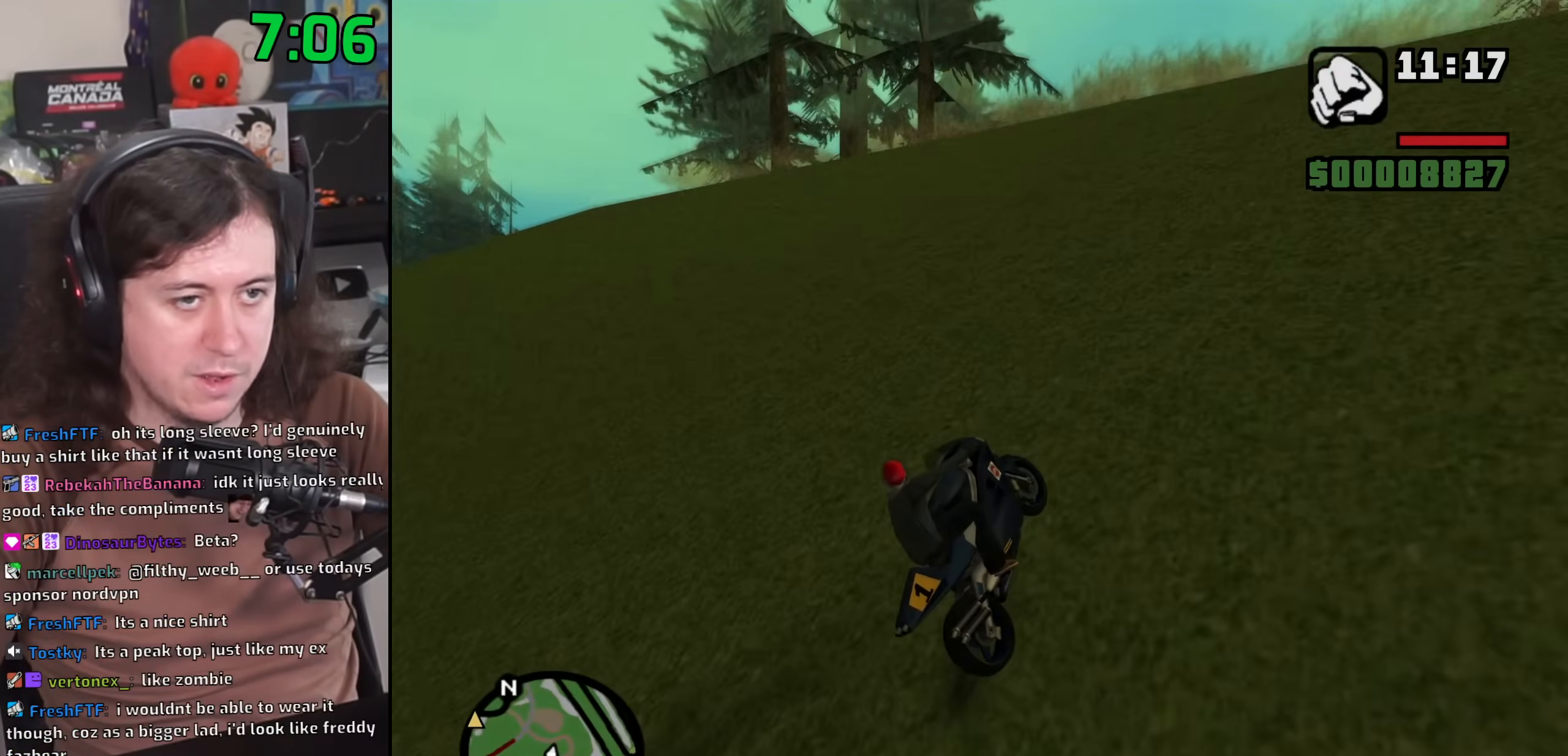
{"keys": ["a", "w"], "mouse": [], "events": []}
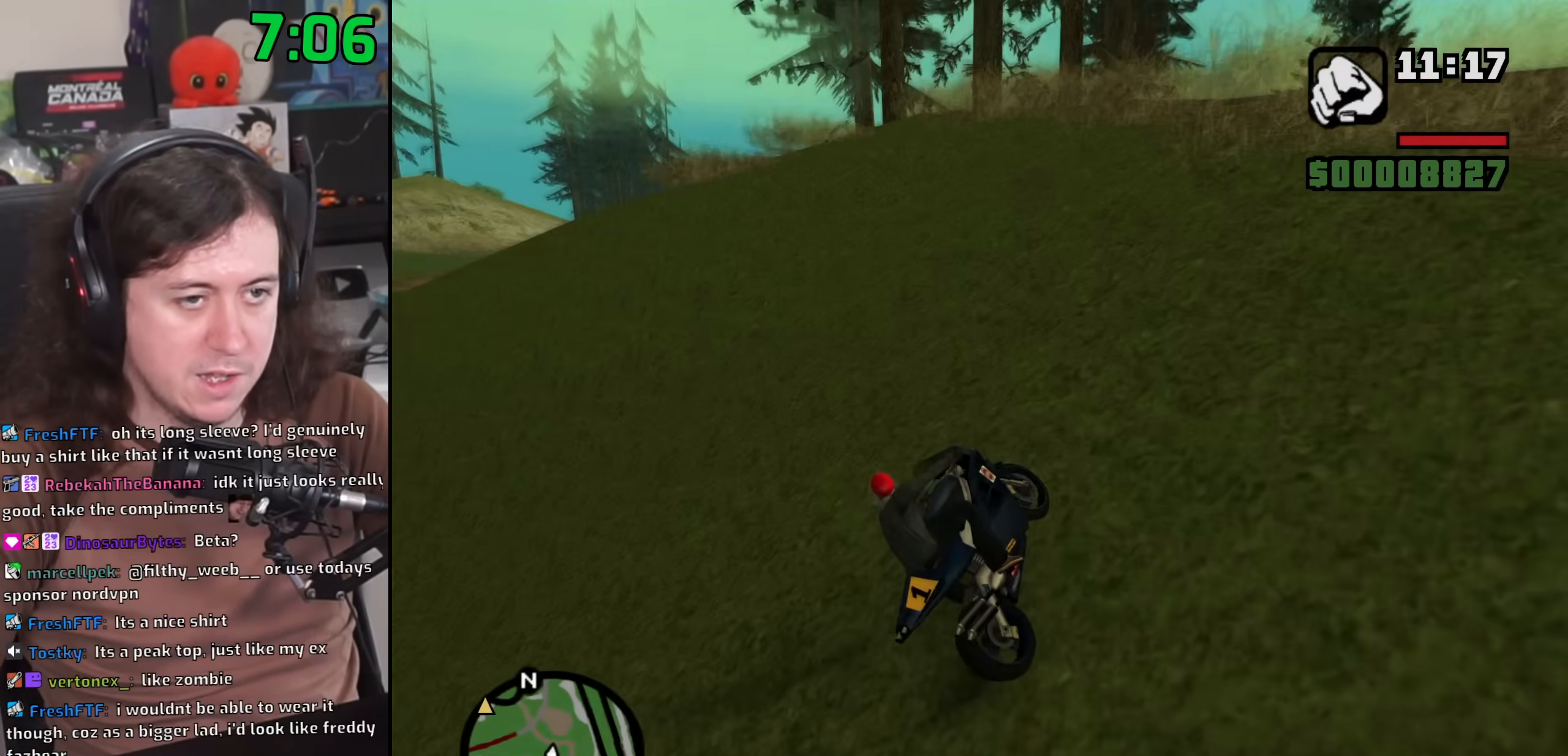
{"keys": ["a", "w"], "mouse": [], "events": []}
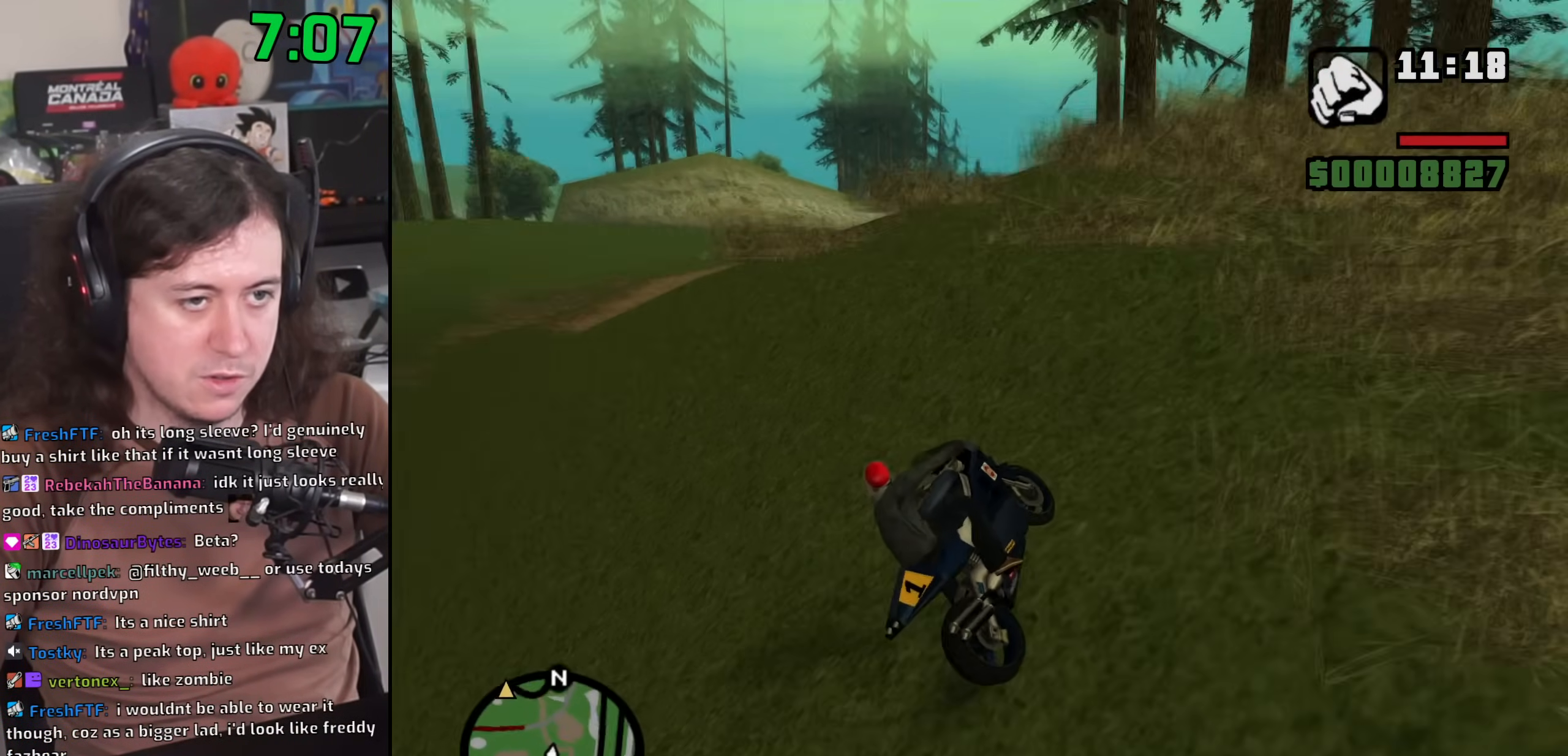
{"keys": ["a", "w"], "mouse": [], "events": []}
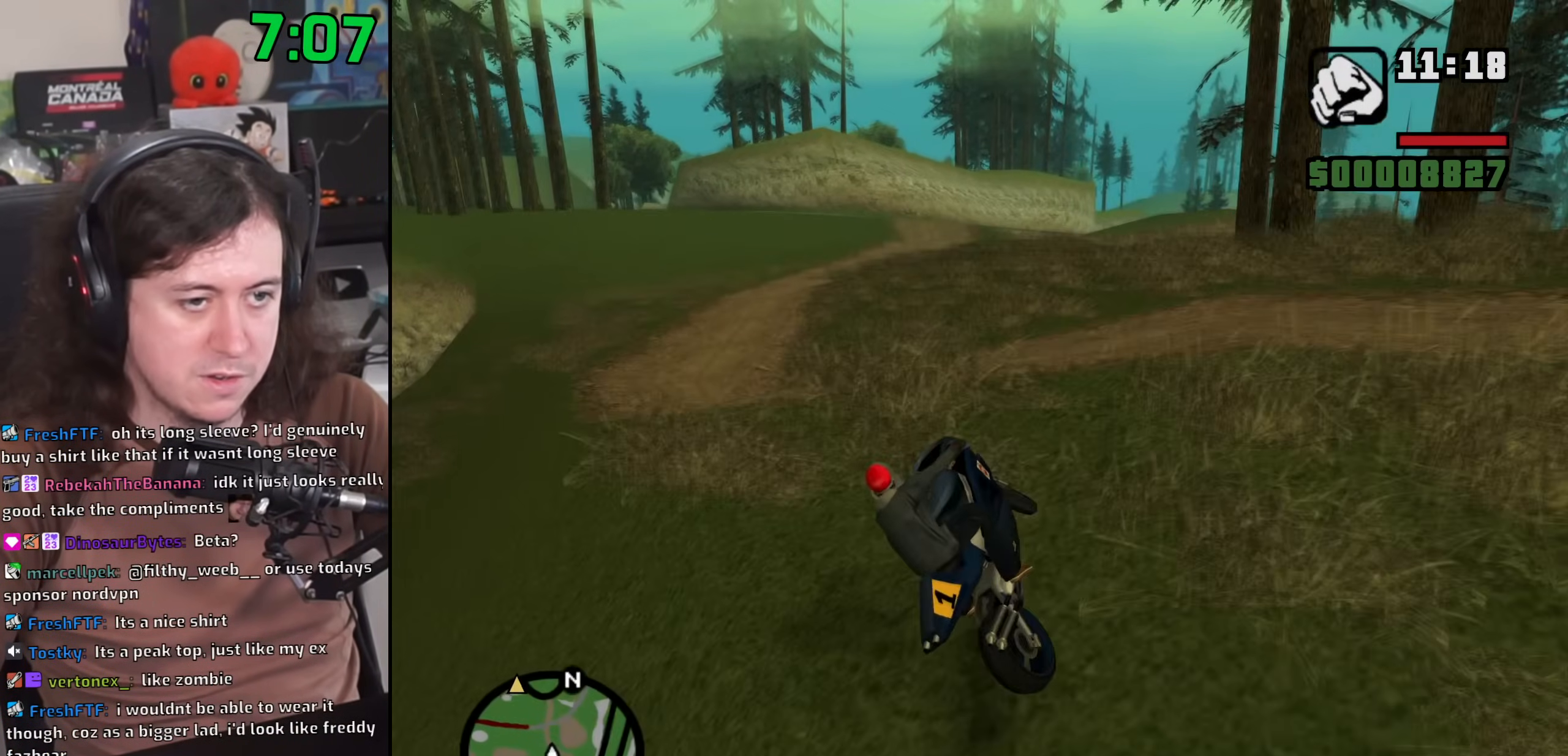
{"keys": ["2", "a", "w"], "mouse": [], "events": [[217, "2", "down"]]}
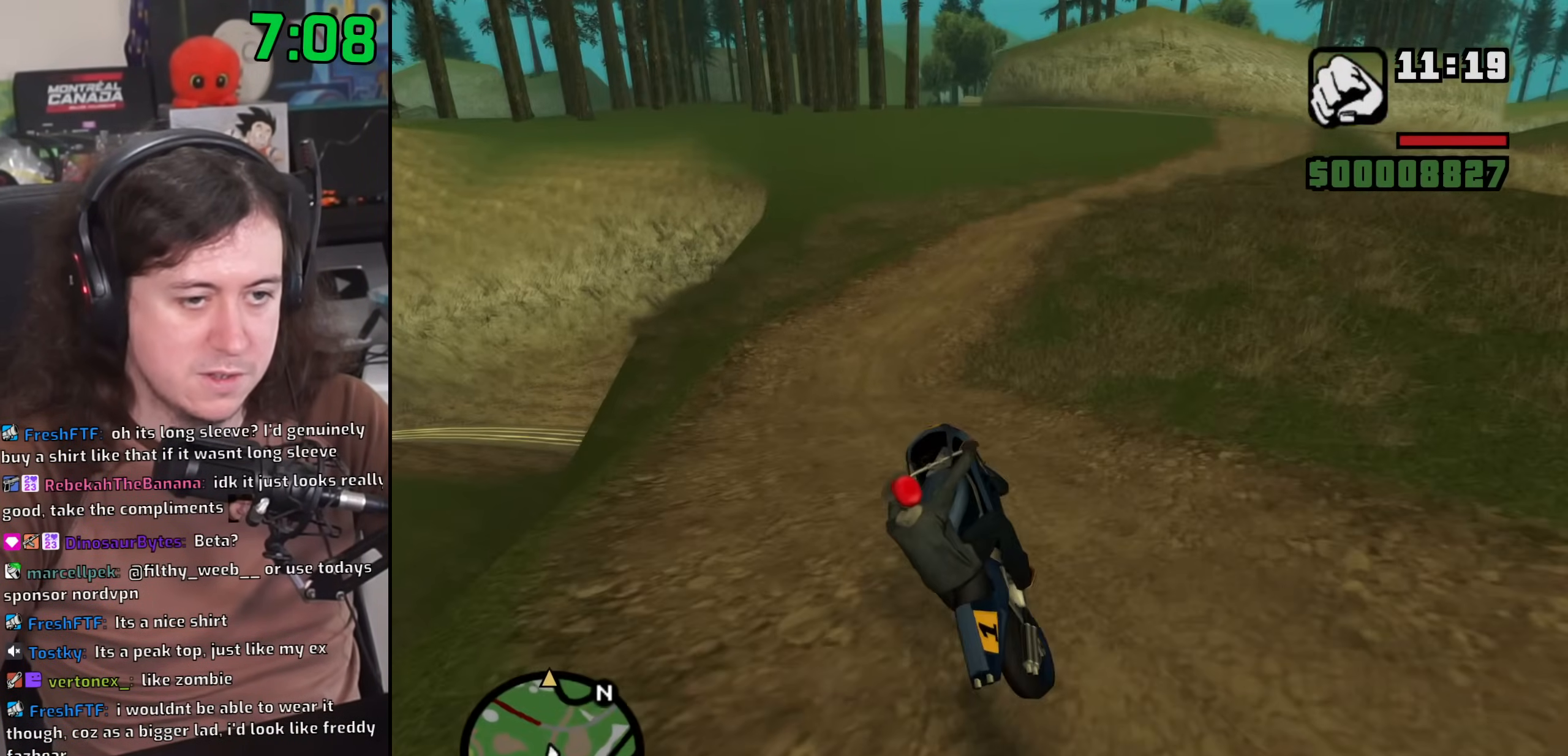
{"keys": ["2", "a", "w"], "mouse": [], "events": [[33, "2", "up"], [167, "a", "up"], [233, "2", "down"], [283, "a", "down"], [317, "2", "up"], [500, "2", "down"]]}
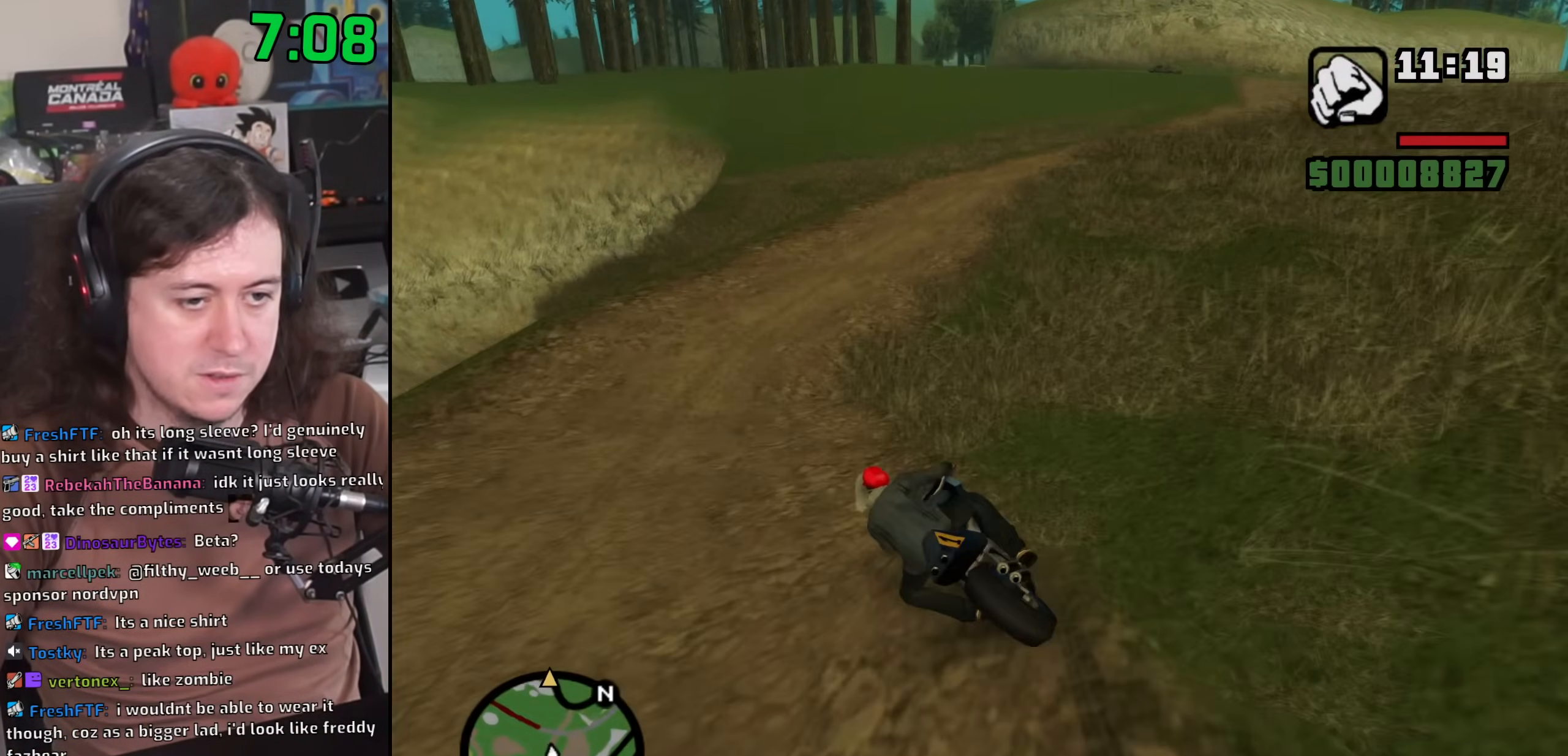
{"keys": ["2", "d", "w"], "mouse": [], "events": [[117, "2", "up"], [150, "a", "up"], [200, "2", "down"], [317, "2", "up"], [417, "2", "down"], [450, "d", "down"]]}
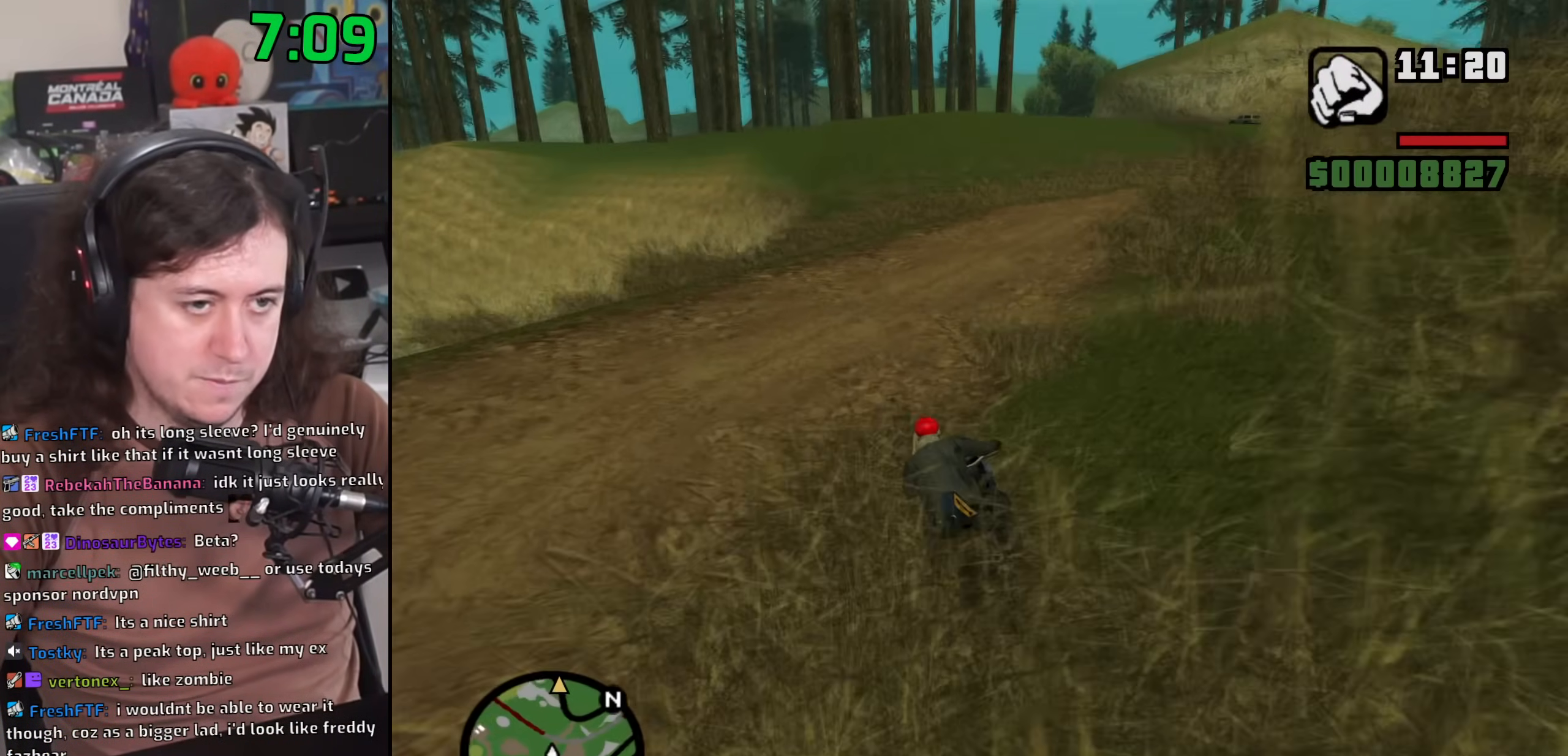
{"keys": ["d", "w"], "mouse": [], "events": [[33, "2", "up"], [133, "2", "down"], [200, "d", "up"], [217, "2", "up"], [333, "2", "down"], [383, "d", "down"], [417, "2", "up"]]}
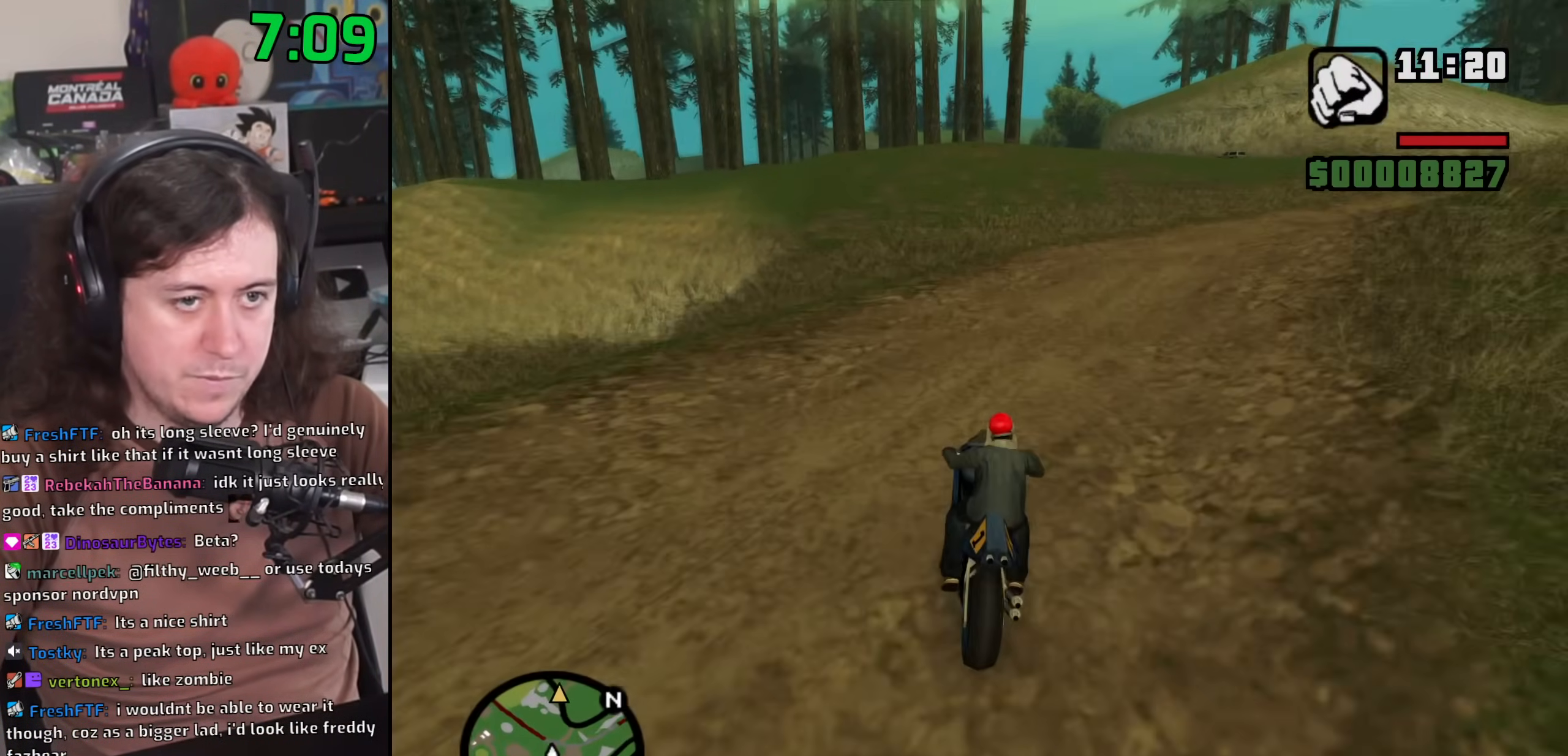
{"keys": ["w"], "mouse": [], "events": [[33, "2", "down"], [150, "2", "up"], [233, "d", "up"], [250, "2", "down"], [350, "2", "up"]]}
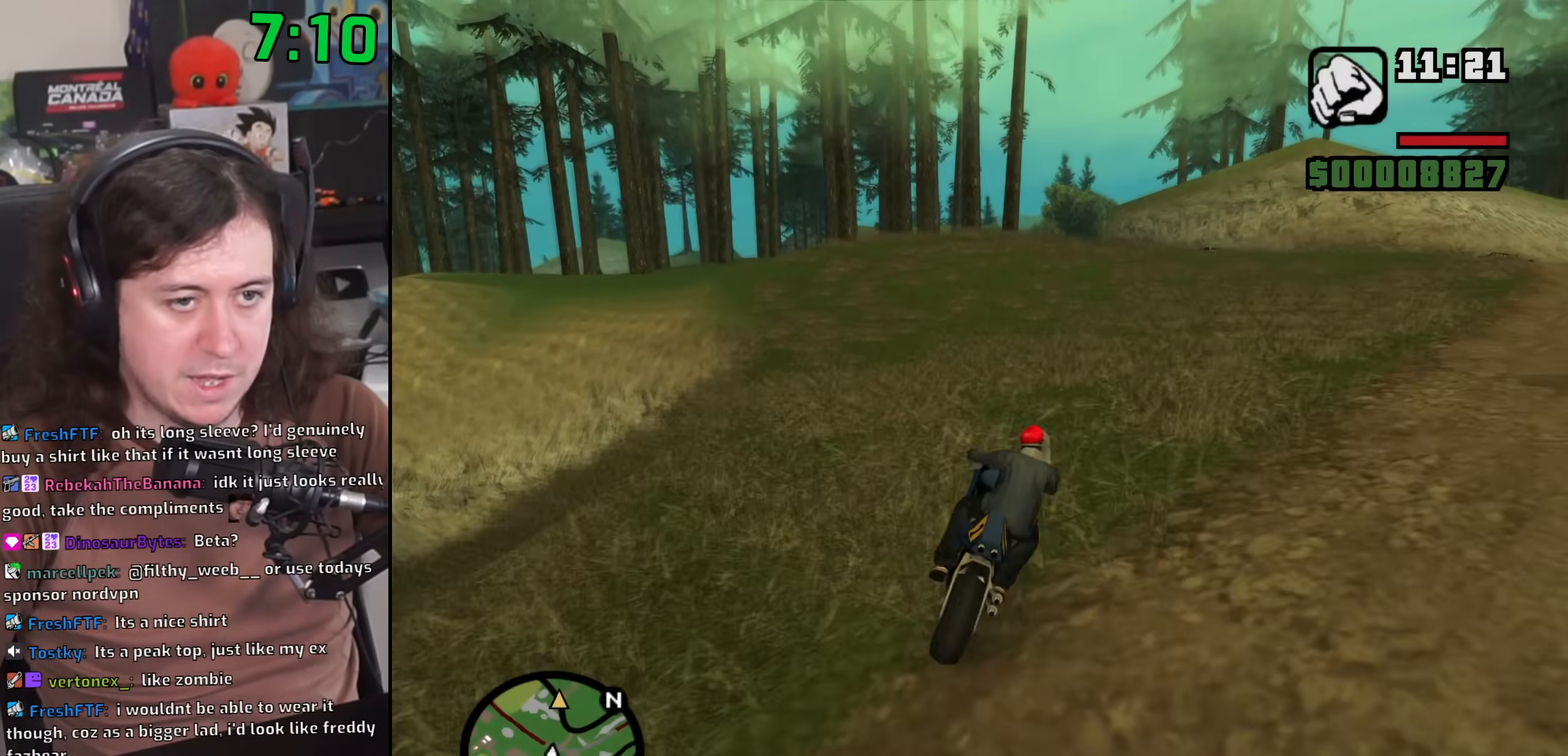
{"keys": ["2", "w"], "mouse": [], "events": [[233, "2", "down"], [333, "2", "up"], [467, "2", "down"]]}
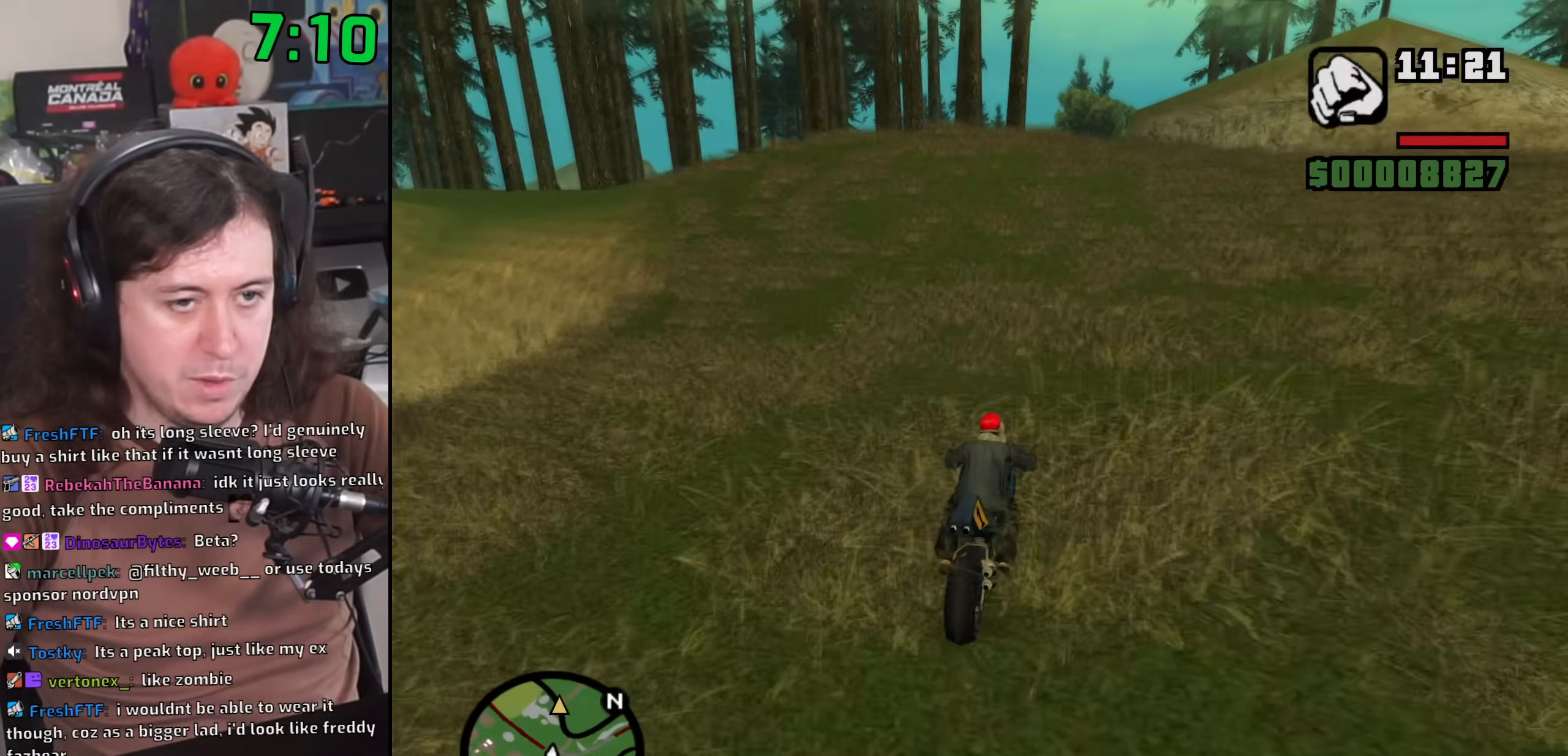
{"keys": ["w"], "mouse": [], "events": [[33, "2", "up"], [150, "2", "down"], [250, "2", "up"], [367, "2", "down"], [450, "2", "up"]]}
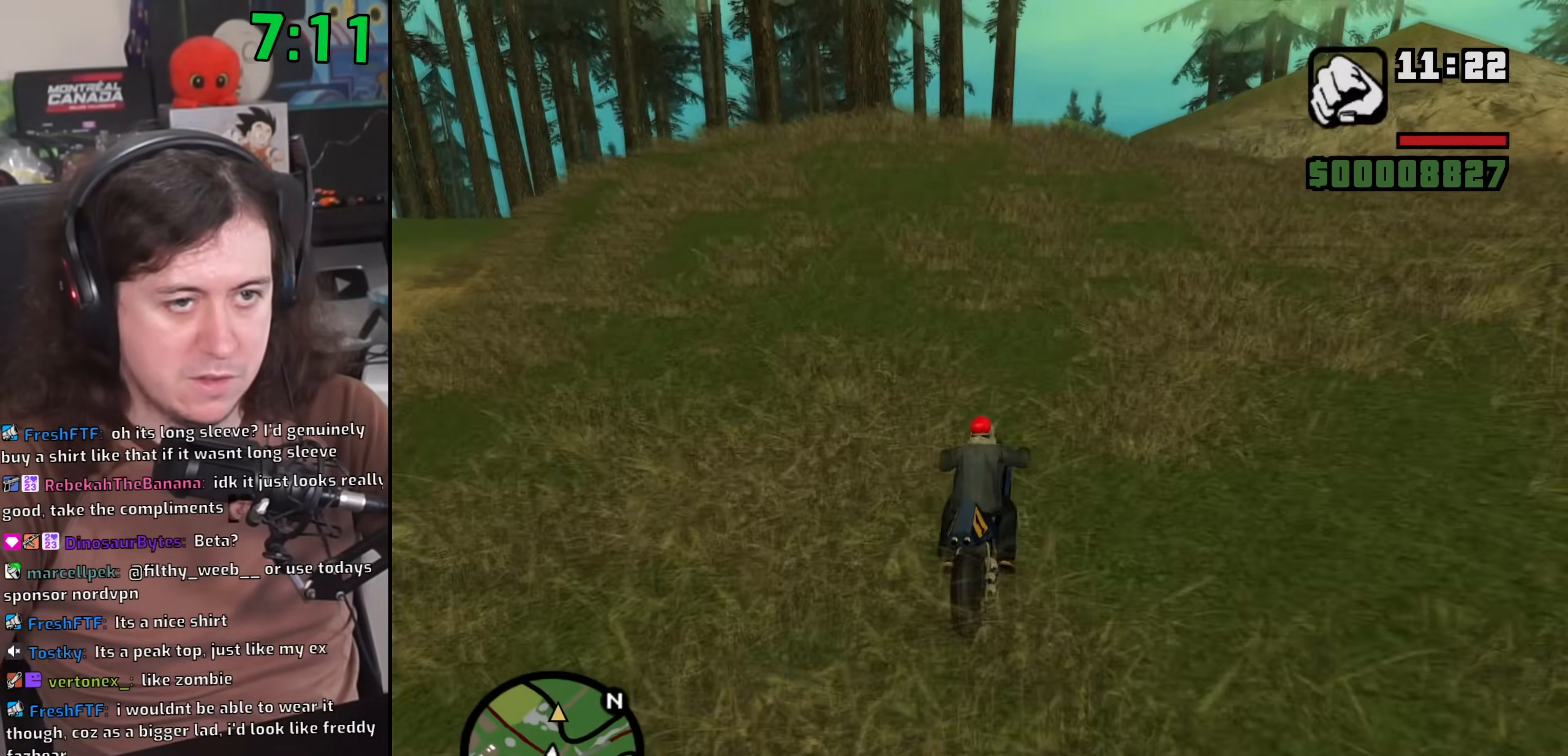
{"keys": ["2", "w"], "mouse": [], "events": [[33, "a", "down"], [83, "2", "down"], [150, "2", "up"], [150, "a", "up"], [283, "2", "down"], [383, "2", "up"], [383, "a", "down"], [467, "a", "up"], [500, "2", "down"]]}
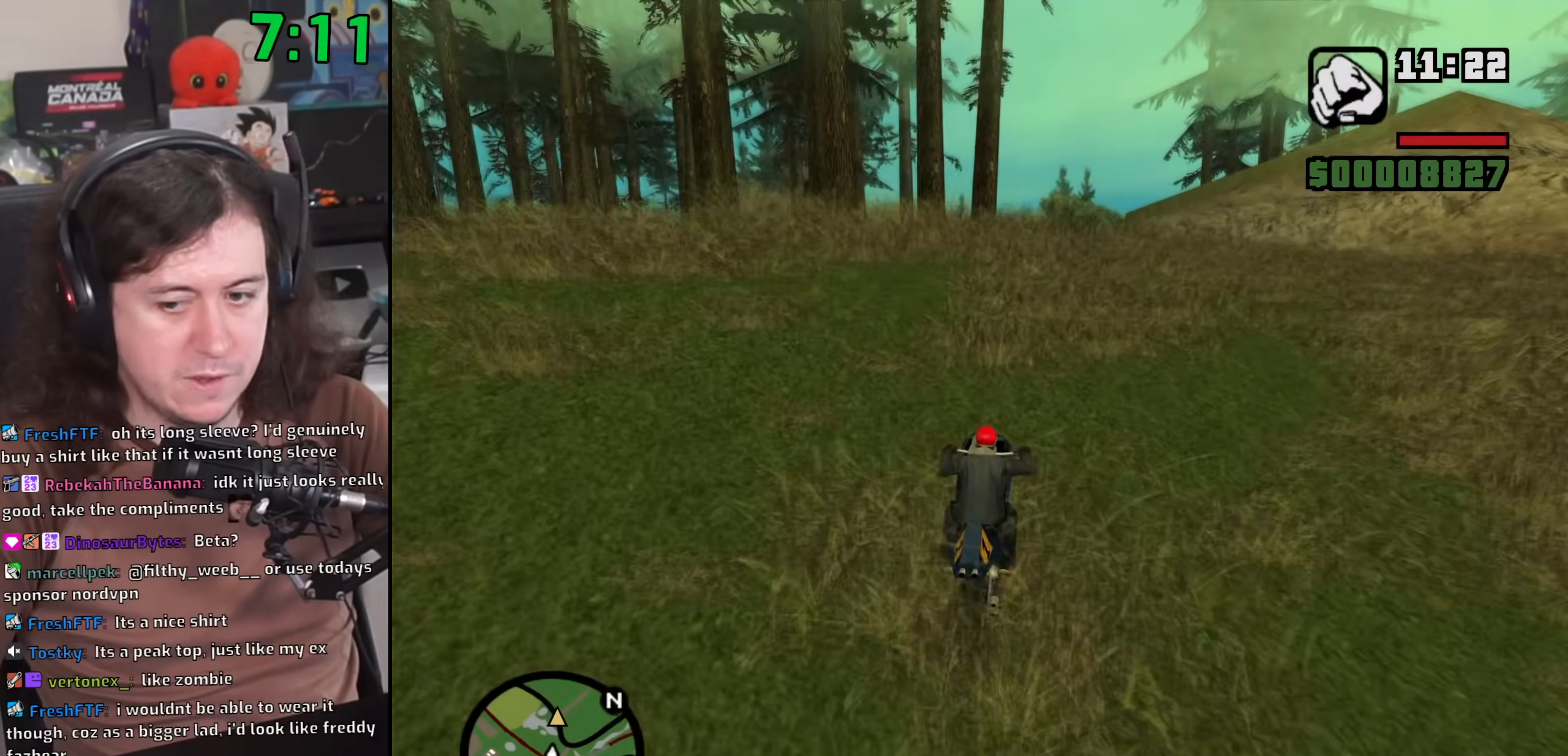
{"keys": ["w"], "mouse": [], "events": [[100, "2", "up"], [200, "2", "down"], [283, "2", "up"], [400, "2", "down"], [467, "2", "up"]]}
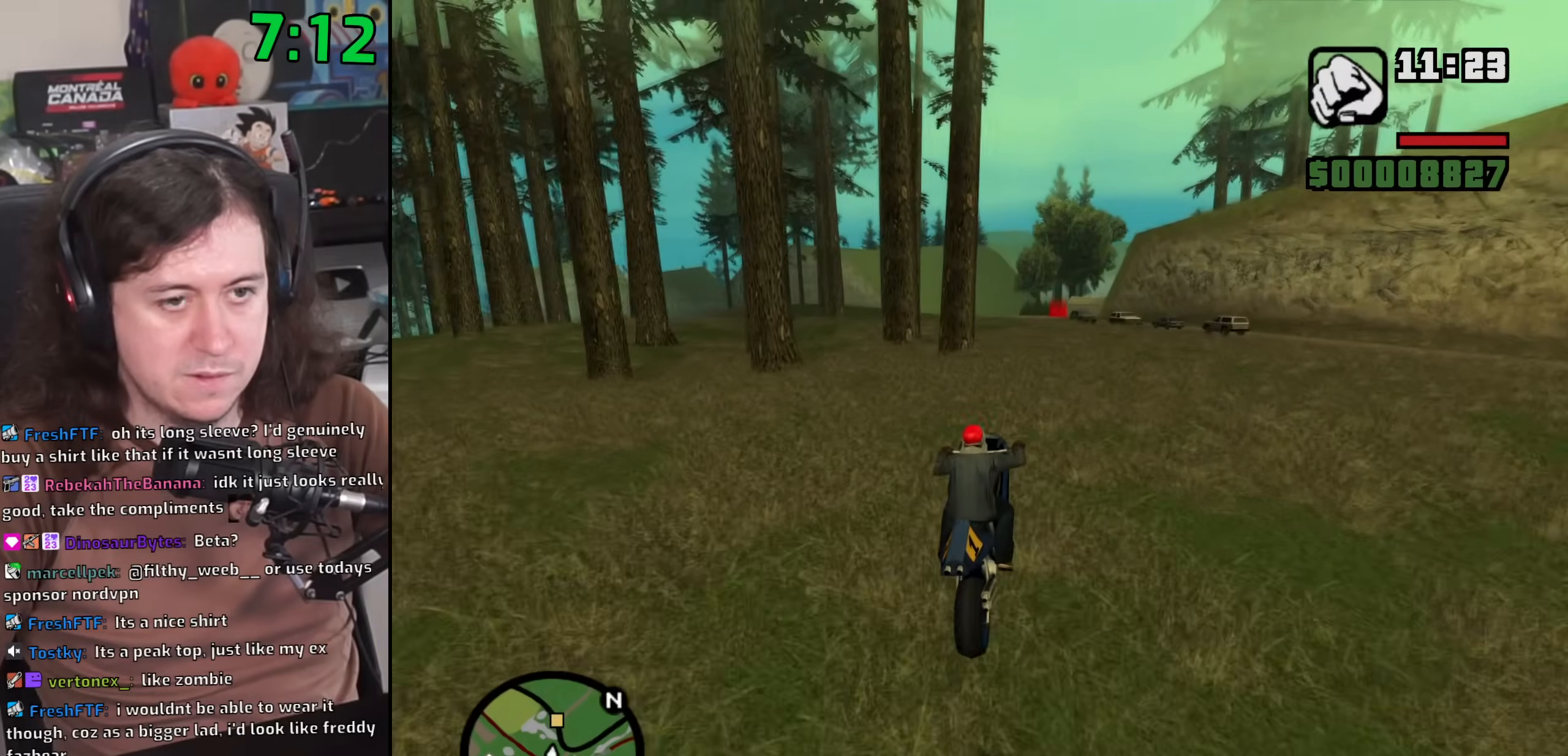
{"keys": ["w"], "mouse": [], "events": [[83, "2", "down"], [167, "2", "up"], [400, "5", "down"], [500, "5", "up"]]}
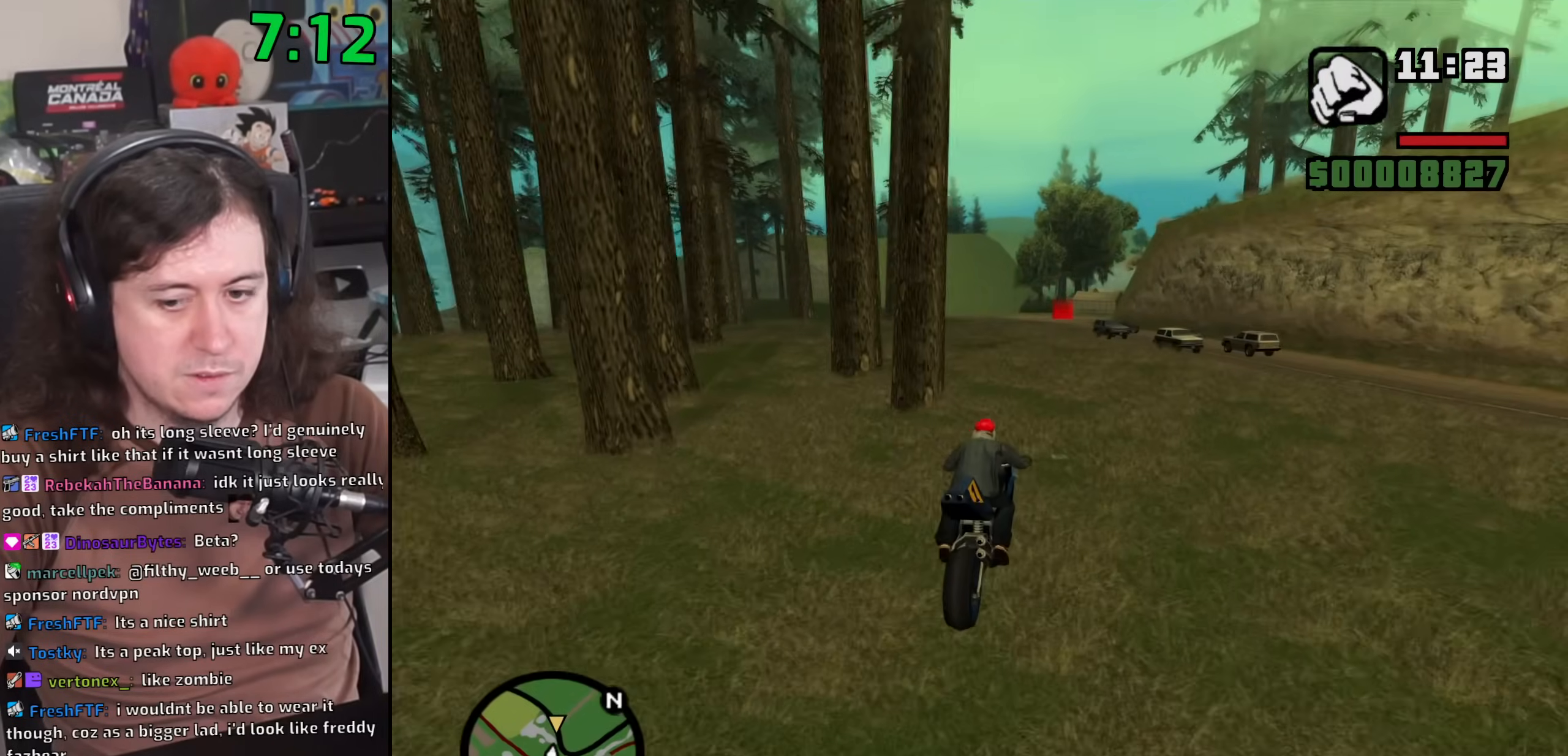
{"keys": ["w"], "mouse": [], "events": []}
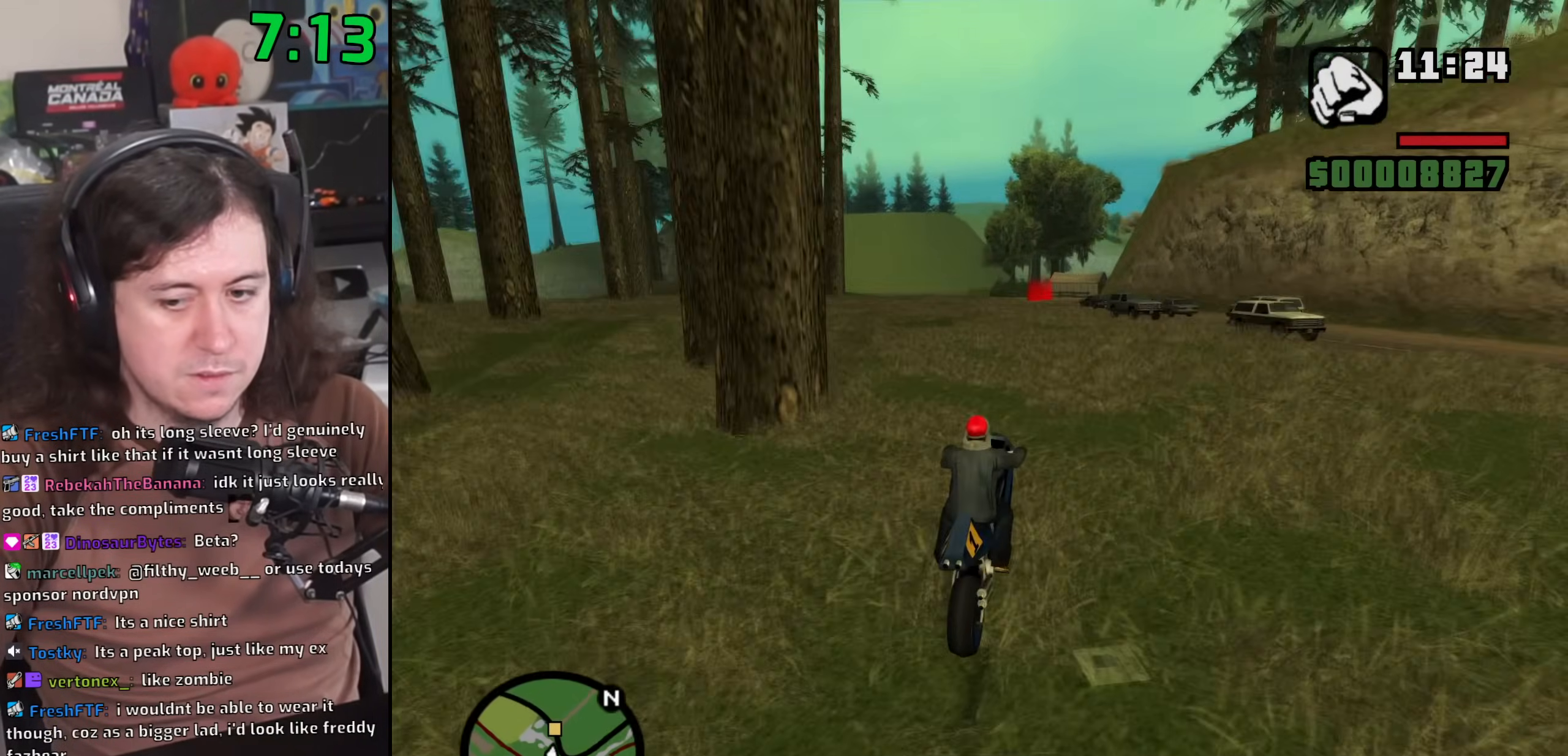
{"keys": ["2", "w"], "mouse": [], "events": [[33, "2", "down"], [167, "2", "up"], [267, "2", "down"], [367, "2", "up"], [483, "2", "down"]]}
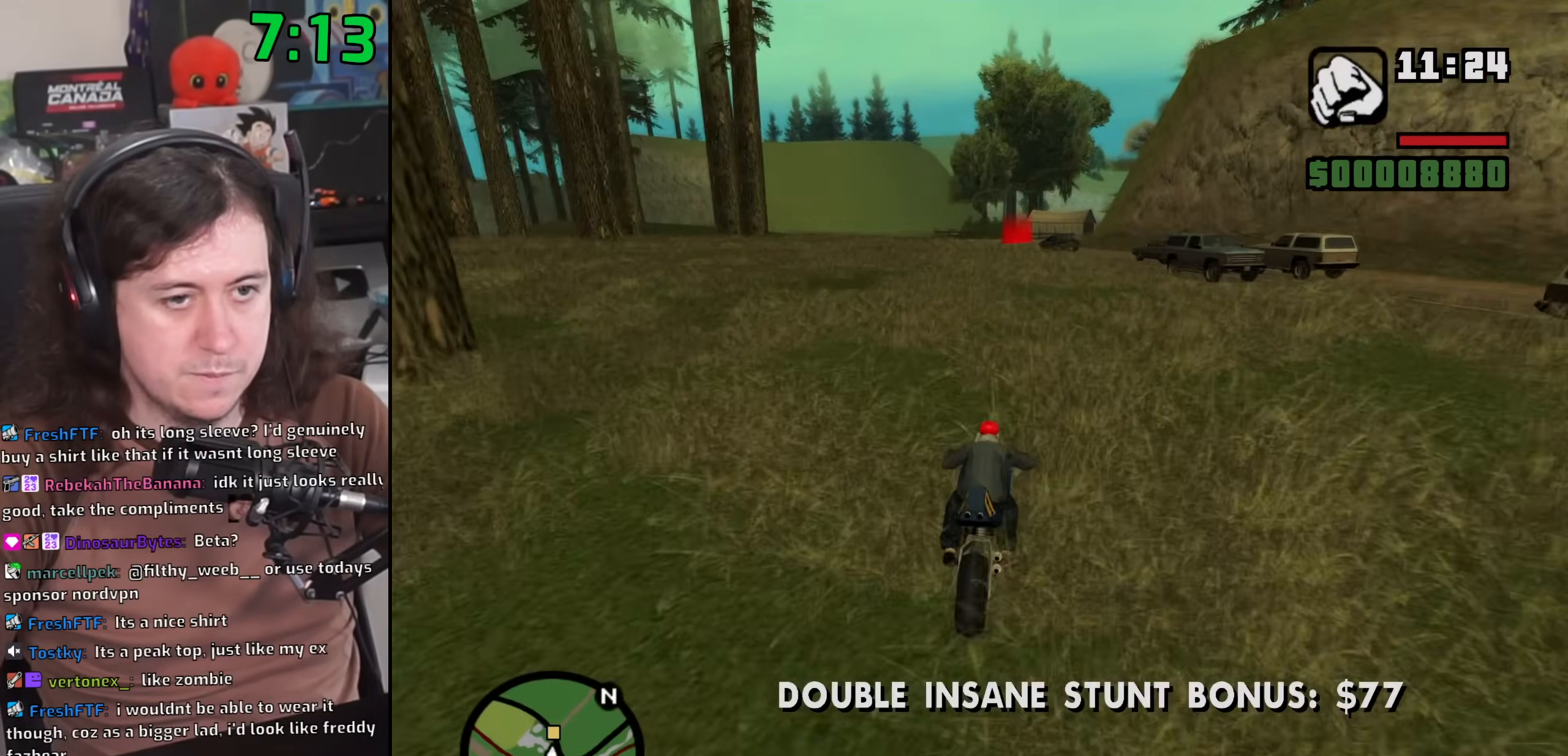
{"keys": ["w"], "mouse": [], "events": [[67, "2", "up"], [200, "2", "down"], [250, "d", "down"], [267, "2", "up"], [333, "d", "up"], [400, "2", "down"], [500, "2", "up"]]}
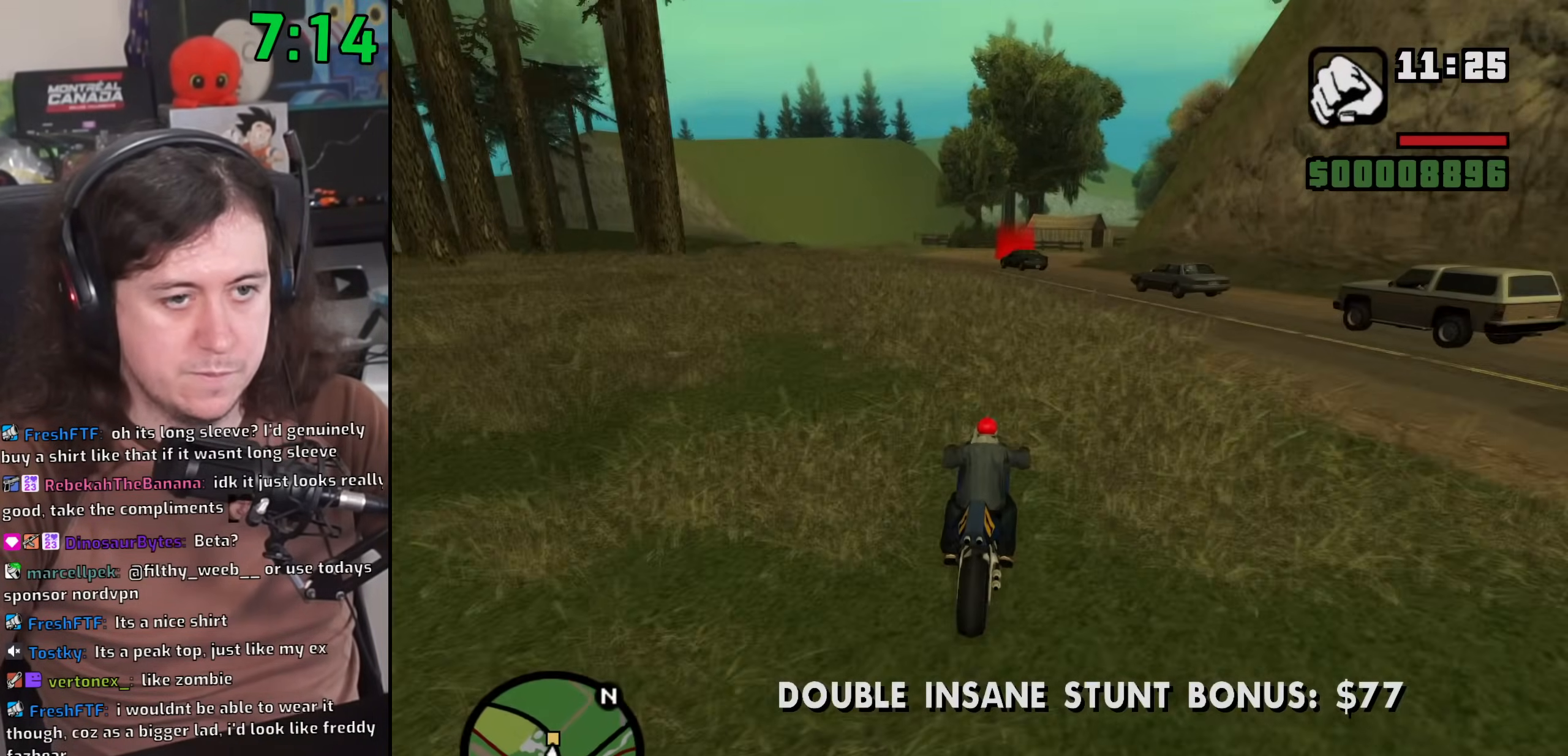
{"keys": ["w"], "mouse": [], "events": [[100, "2", "down"], [200, "2", "up"], [317, "2", "down"], [400, "2", "up"]]}
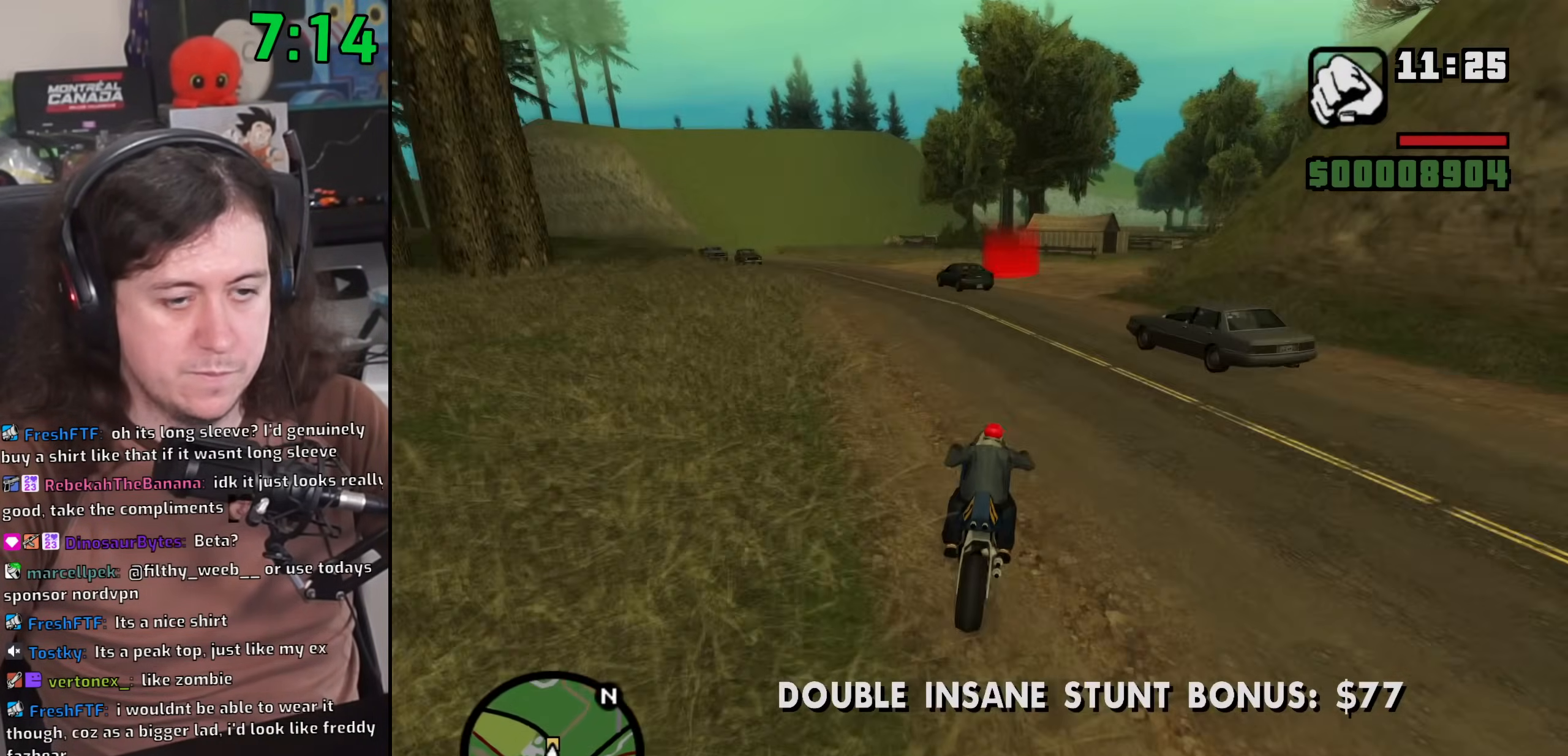
{"keys": ["w"], "mouse": [], "events": [[17, "2", "down"], [67, "d", "down"], [100, "2", "up"], [217, "2", "down"], [300, "2", "up"], [300, "d", "up"], [383, "2", "down"], [500, "2", "up"]]}
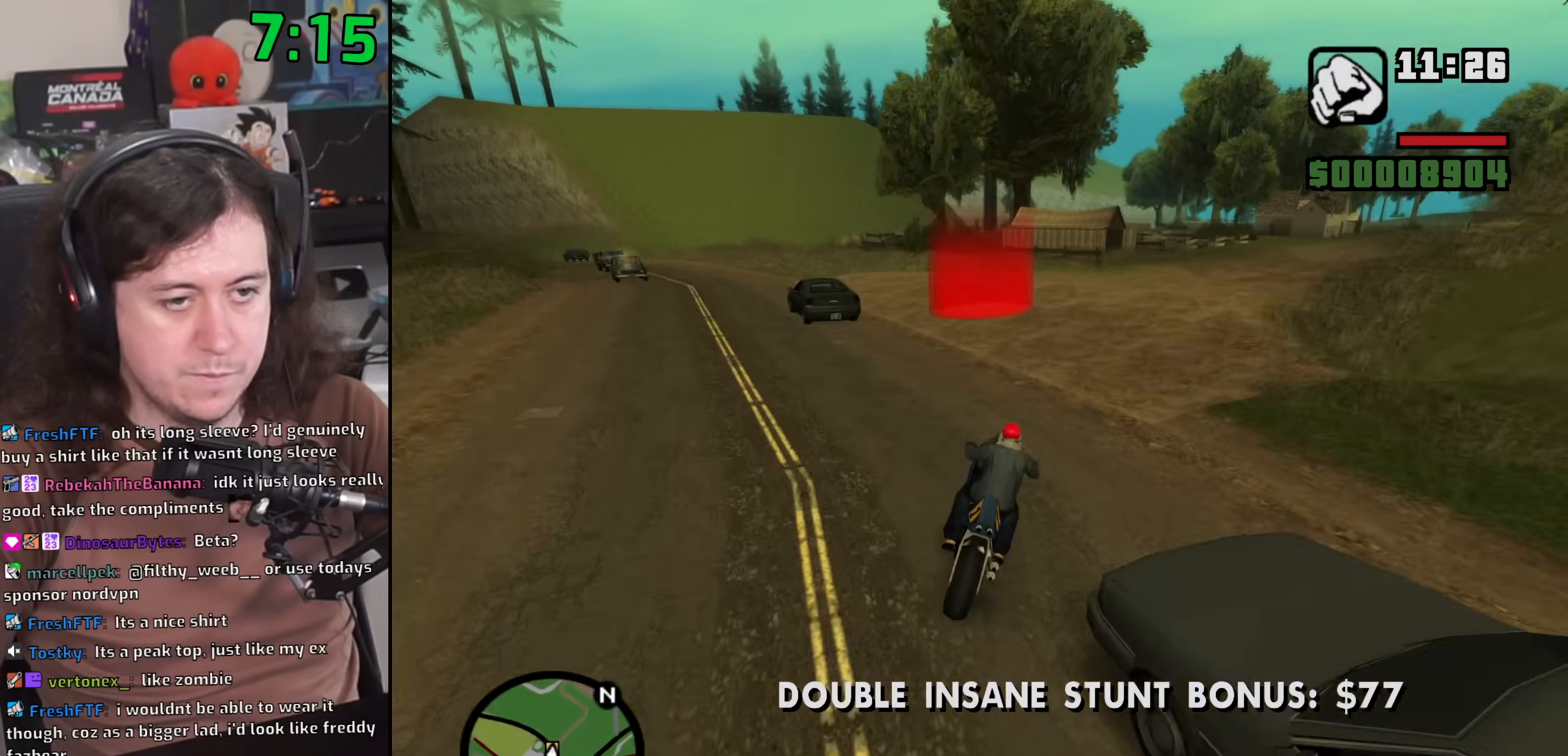
{"keys": ["d"], "mouse": ["left"], "events": [[17, "d", "down"], [183, "w", "up"], [267, "space", "down"], [367, "a", "down"], [367, "d", "up"], [367, "w", "down"], [417, "space", "up"], [450, "mouse_left", "down"], [467, "w", "up"], [483, "a", "up"], [500, "d", "down"]]}
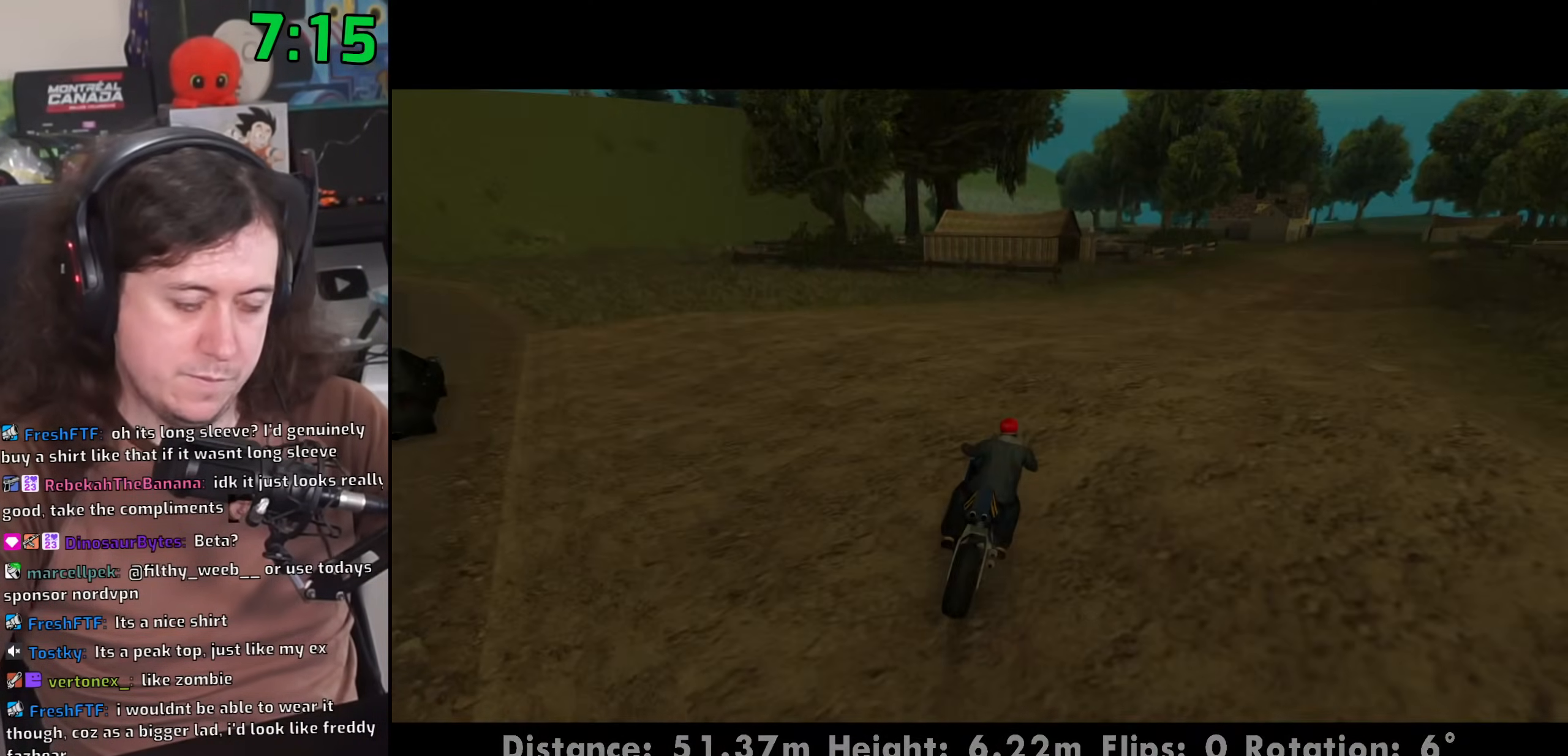
{"keys": ["d"], "mouse": ["left", "right"], "events": [[17, "mouse_right", "down"], [67, "mouse_right", "up"], [83, "mouse_left", "up"], [83, "space", "down"], [100, "d", "up"], [117, "w", "down"], [133, "a", "down"], [150, "mouse_left", "down"], [150, "space", "up"], [167, "mouse_right", "down"], [200, "a", "up"], [217, "d", "down"], [217, "w", "up"], [250, "mouse_right", "up"], [267, "mouse_left", "up"], [300, "space", "down"], [317, "d", "up"], [317, "mouse_left", "down"], [333, "mouse_right", "down"], [350, "a", "down"], [350, "w", "down"], [383, "space", "up"], [417, "a", "up"], [417, "mouse_right", "up"], [433, "mouse_left", "up"], [433, "w", "up"], [450, "d", "down"], [500, "mouse_left", "down"], [500, "mouse_right", "down"]]}
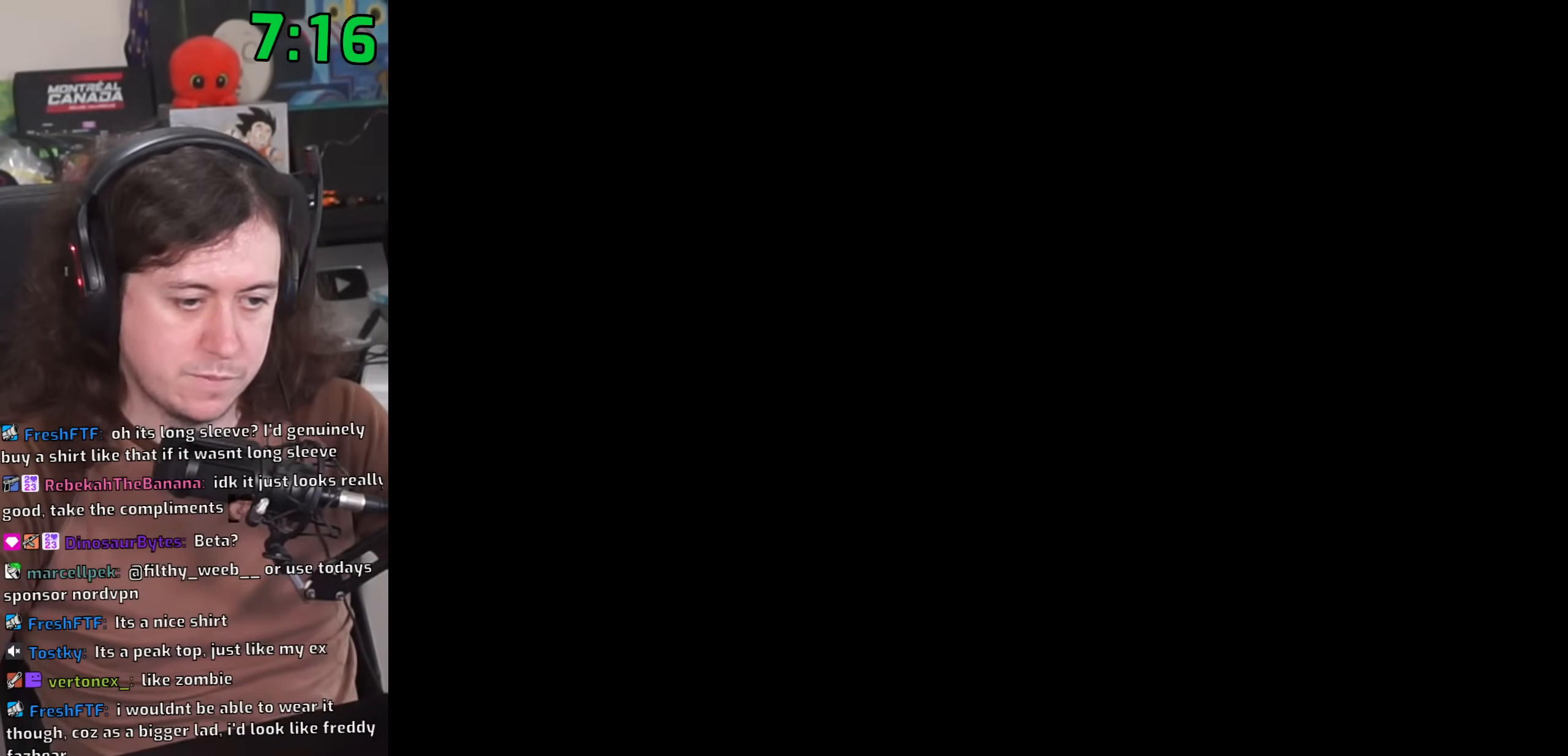
{"keys": ["a", "space", "w"], "mouse": ["left", "right"], "events": [[17, "space", "down"], [33, "d", "up"], [67, "a", "down"], [67, "w", "down"], [100, "mouse_left", "up"], [100, "space", "up"], [117, "mouse_right", "up"], [133, "a", "up"], [150, "mouse_left", "down"], [150, "w", "up"], [167, "mouse_right", "down"], [183, "d", "down"], [250, "d", "up"], [250, "space", "down"], [267, "mouse_left", "up"], [267, "mouse_right", "up"], [283, "a", "down"], [283, "w", "down"], [333, "mouse_left", "down"], [333, "mouse_right", "down"], [333, "space", "up"], [350, "a", "up"], [367, "w", "up"], [383, "d", "down"], [433, "mouse_left", "up"], [433, "mouse_right", "up"], [450, "d", "up"], [467, "space", "down"], [500, "a", "down"], [500, "mouse_left", "down"], [500, "mouse_right", "down"], [500, "w", "down"]]}
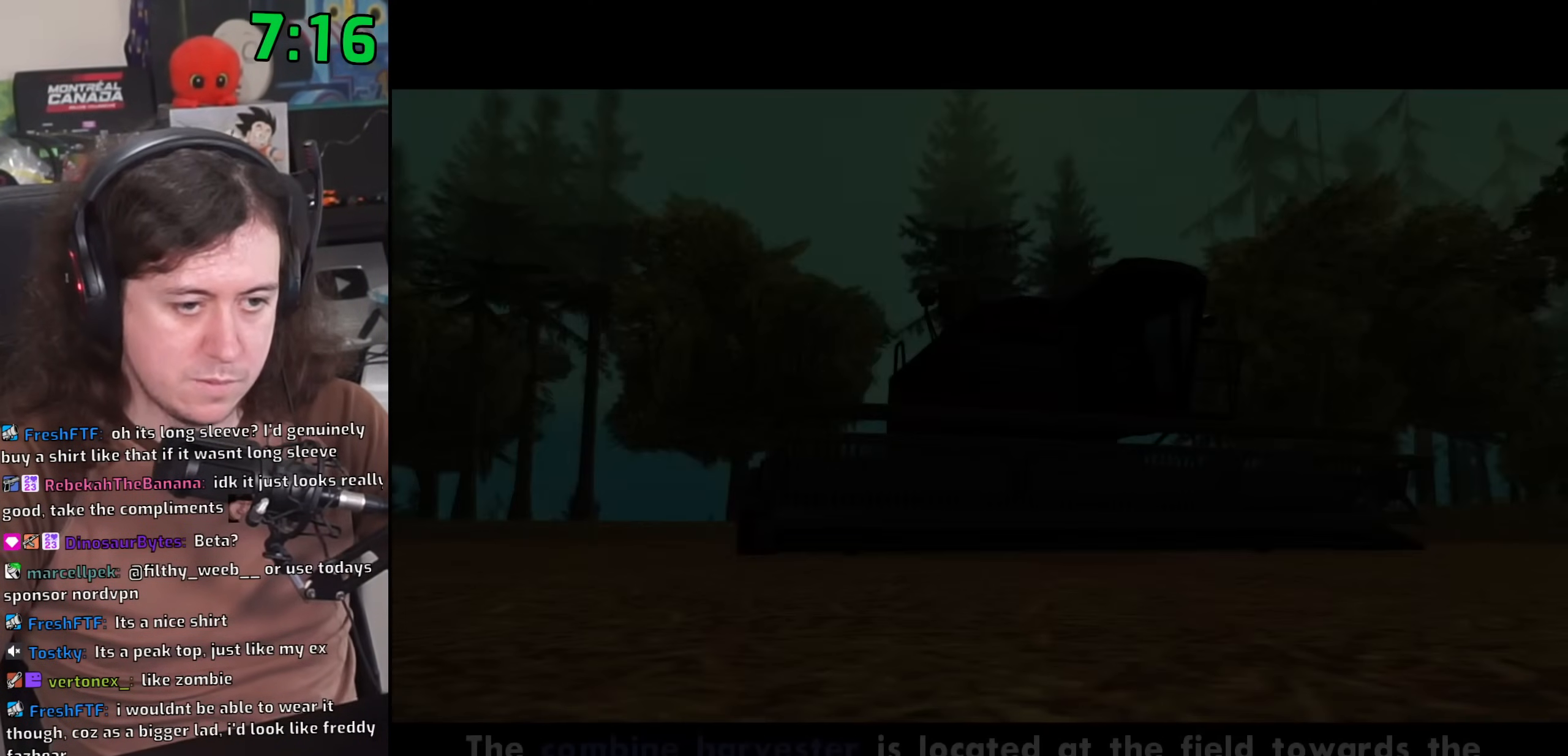
{"keys": ["a", "w"], "mouse": [], "events": [[33, "space", "up"], [50, "w", "up"], [67, "a", "up"], [100, "d", "down"], [100, "mouse_right", "up"], [117, "mouse_left", "up"], [167, "mouse_left", "down"], [167, "space", "down"], [183, "d", "up"], [183, "mouse_right", "down"], [217, "w", "down"], [233, "a", "down"], [250, "space", "up"], [267, "mouse_right", "up"], [283, "mouse_left", "up"], [300, "a", "up"], [300, "w", "up"], [317, "d", "down"], [333, "mouse_left", "down"], [350, "mouse_right", "down"], [383, "space", "down"], [400, "d", "up"], [433, "w", "down"], [450, "a", "down"], [450, "mouse_left", "up"], [450, "mouse_right", "up"], [483, "space", "up"]]}
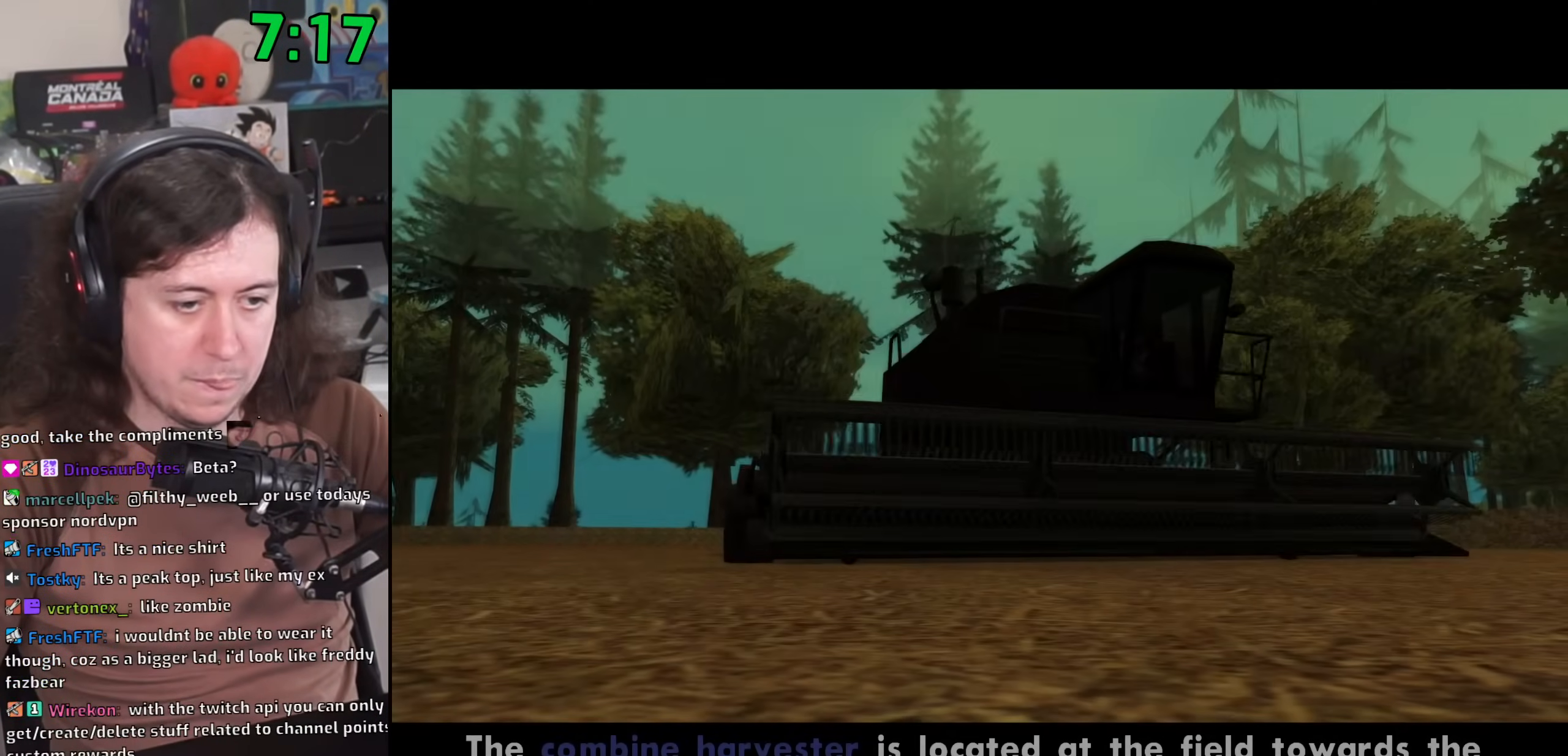
{"keys": ["d"], "mouse": [], "events": [[17, "a", "up"], [17, "mouse_left", "down"], [17, "w", "up"], [33, "mouse_right", "down"], [50, "d", "down"], [117, "d", "up"], [117, "mouse_right", "up"], [117, "space", "down"], [133, "mouse_left", "up"], [167, "a", "down"], [167, "w", "down"], [183, "mouse_left", "down"], [200, "space", "up"], [217, "mouse_right", "down"], [233, "a", "up"], [233, "w", "up"], [250, "d", "down"], [317, "mouse_left", "up"], [317, "mouse_right", "up"], [333, "d", "up"], [333, "space", "down"], [367, "mouse_left", "down"], [383, "a", "down"], [383, "mouse_right", "down"], [383, "w", "down"], [417, "space", "up"], [450, "a", "up"], [467, "d", "down"], [467, "w", "up"], [500, "mouse_left", "up"], [500, "mouse_right", "up"]]}
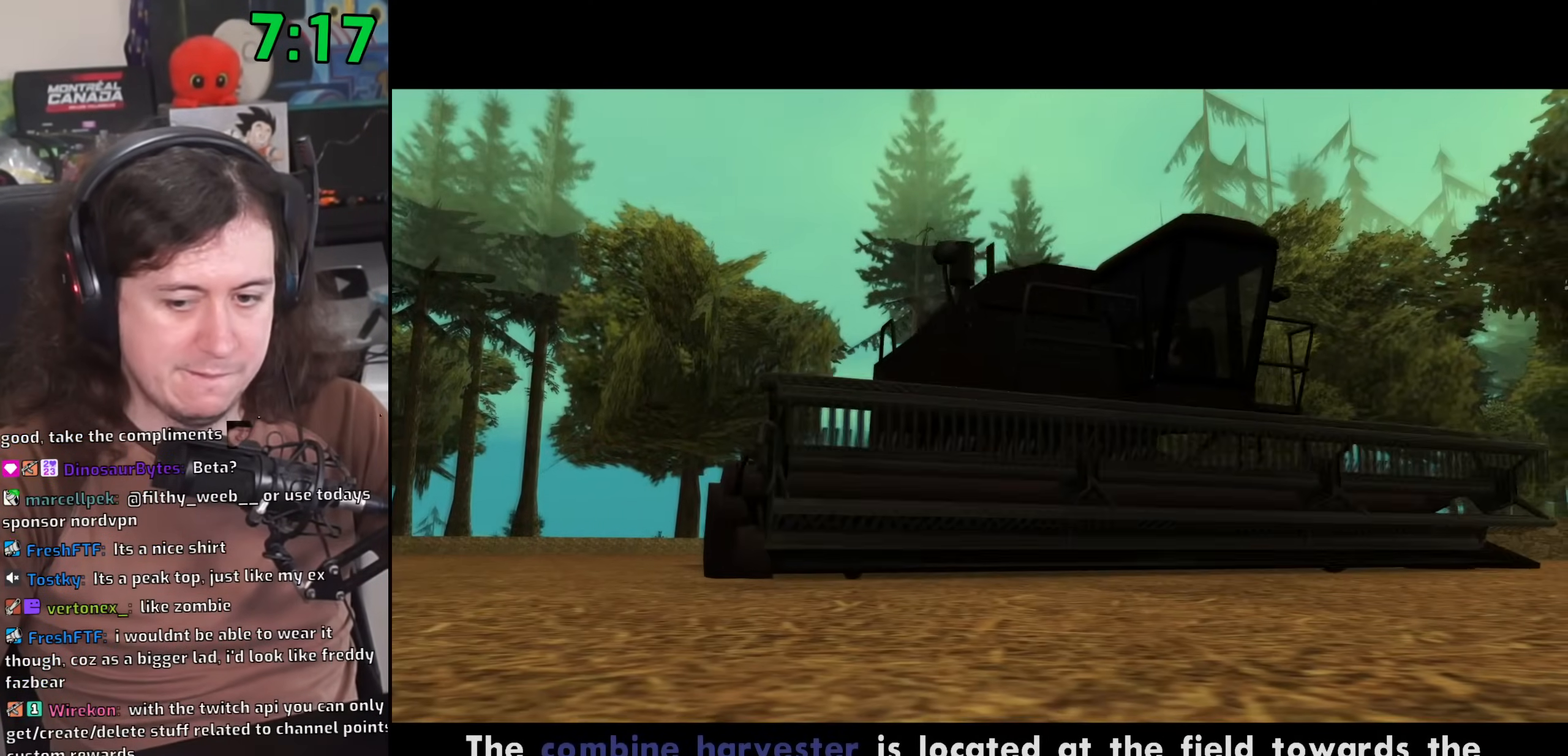
{"keys": ["space"], "mouse": ["left", "right"], "events": [[33, "space", "down"], [50, "d", "up"], [50, "mouse_left", "down"], [83, "mouse_right", "down"], [100, "w", "down"], [133, "a", "down"], [133, "space", "up"], [150, "a", "up"], [167, "w", "up"], [183, "mouse_right", "up"], [200, "d", "down"], [200, "mouse_left", "up"], [233, "mouse_left", "down"], [250, "mouse_right", "down"], [267, "d", "up"], [267, "space", "down"], [333, "a", "down"], [350, "space", "up"], [350, "w", "down"], [367, "mouse_right", "up"], [383, "a", "up"], [383, "mouse_left", "up"], [383, "w", "up"], [417, "d", "down"], [417, "mouse_left", "down"], [433, "mouse_right", "down"], [483, "space", "down"], [500, "d", "up"]]}
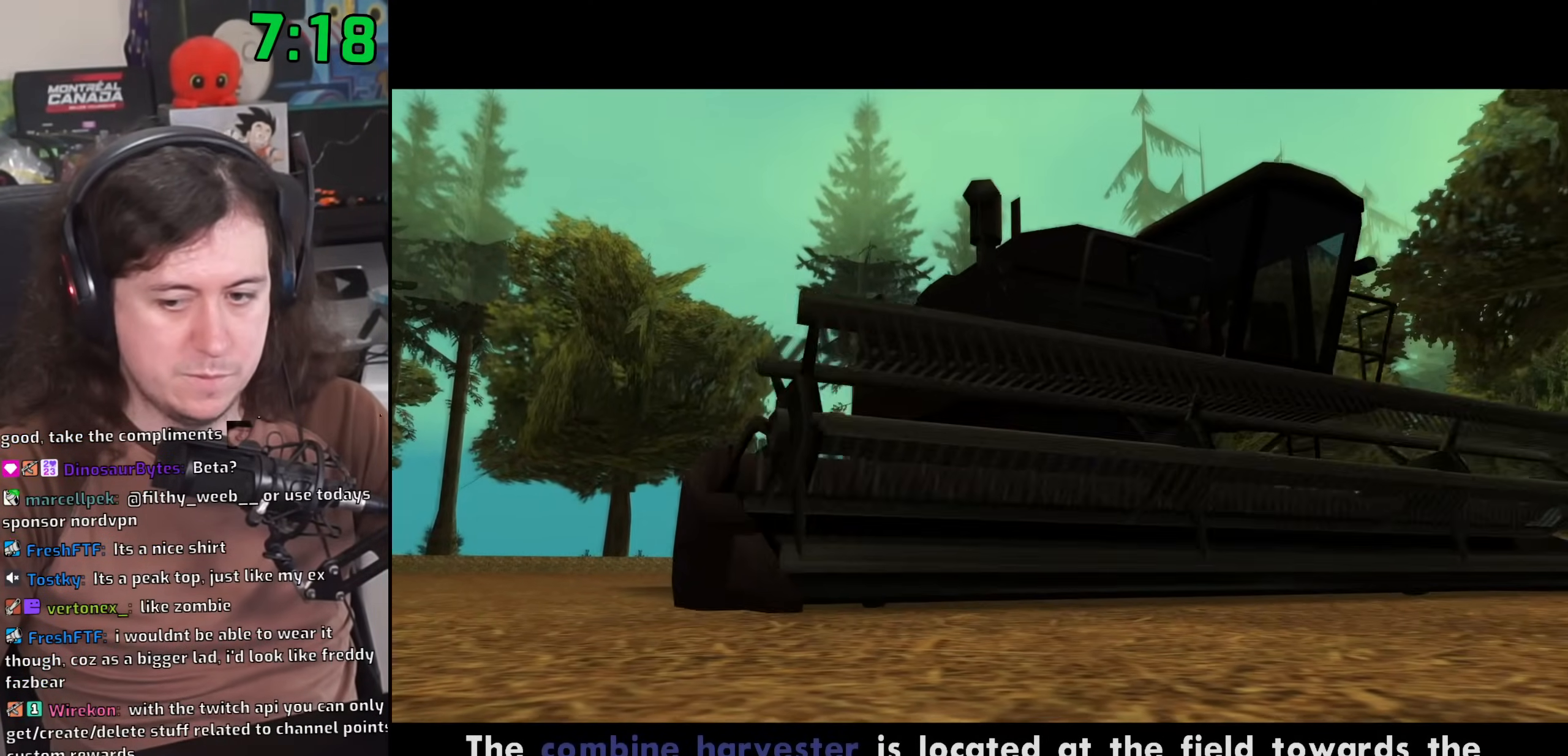
{"keys": [], "mouse": ["left", "right"], "events": [[33, "mouse_right", "up"], [50, "a", "down"], [50, "mouse_left", "up"], [67, "space", "up"], [67, "w", "down"], [117, "mouse_left", "down"], [117, "mouse_right", "down"], [117, "w", "up"], [133, "a", "up"], [133, "d", "down"], [200, "space", "down"], [233, "d", "up"], [250, "mouse_left", "up"], [250, "mouse_right", "up"], [283, "a", "down"], [300, "mouse_left", "down"], [300, "mouse_right", "down"], [300, "space", "up"], [300, "w", "down"], [350, "a", "up"], [350, "w", "up"], [367, "d", "down"], [433, "mouse_left", "up"], [433, "mouse_right", "up"], [450, "d", "up"], [483, "mouse_left", "down"], [500, "mouse_right", "down"]]}
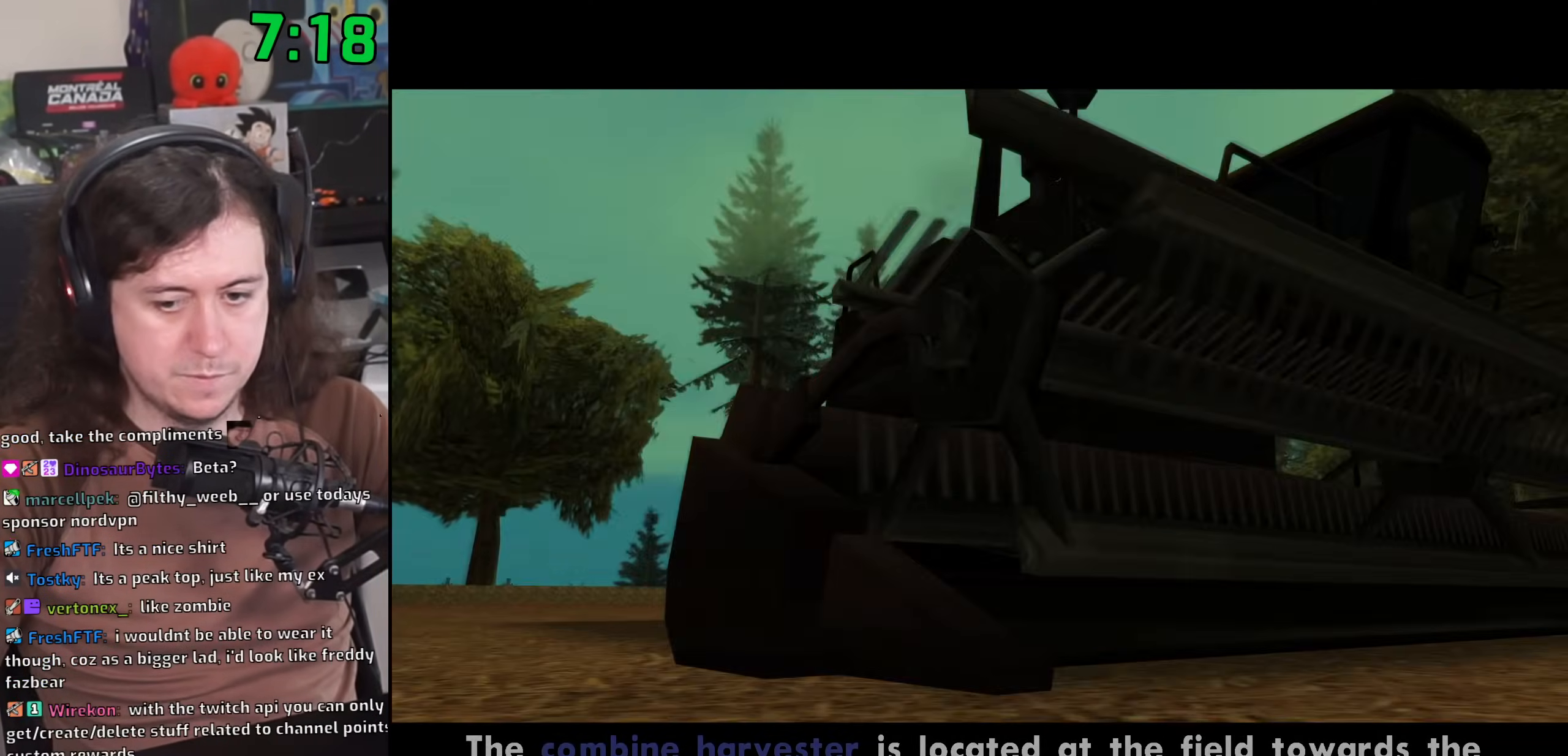
{"keys": ["w"], "mouse": [], "events": [[17, "w", "down"], [33, "a", "down"], [83, "a", "up"], [83, "w", "up"], [117, "d", "down"], [117, "mouse_right", "up"], [133, "mouse_left", "up"], [167, "space", "down"], [200, "d", "up"], [233, "w", "down"], [267, "a", "down"], [267, "space", "up"], [300, "a", "up"]]}